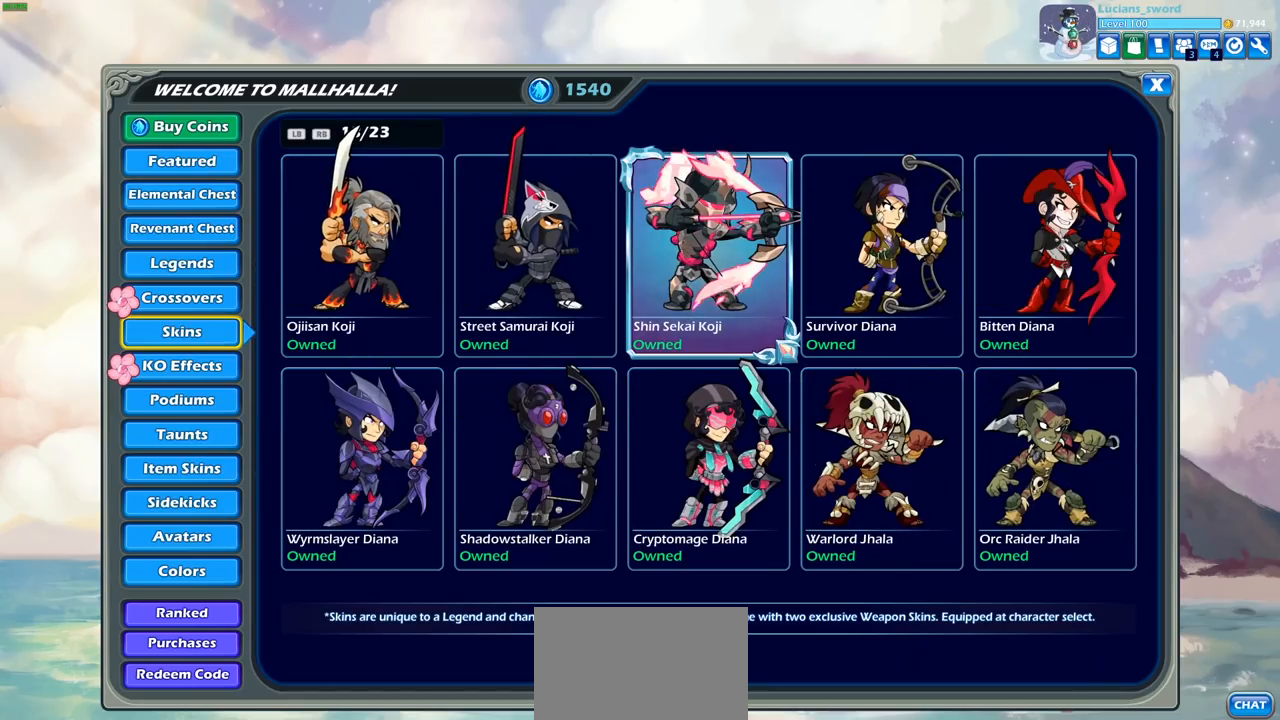
Gameplay with a controller (PlayStation layout); each line is a JSON object with the inputs held at the frame after it. "events" lists button and stick changes between this image and that frame as [ms after this image, input, new state], when the widget could be followed in between.
{"buttons": [], "left_stick": "center", "right_stick": "center", "events": []}
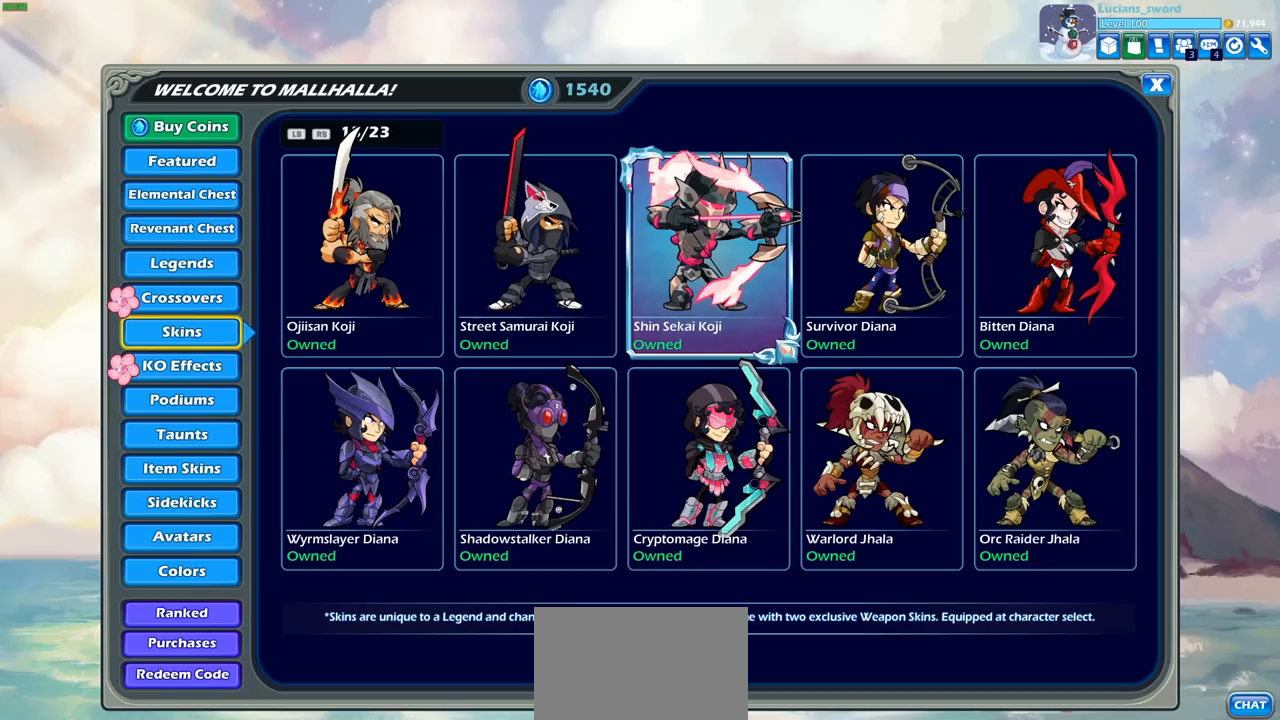
{"buttons": [], "left_stick": "center", "right_stick": "center", "events": [[267, "R1", "down"], [467, "R1", "up"]]}
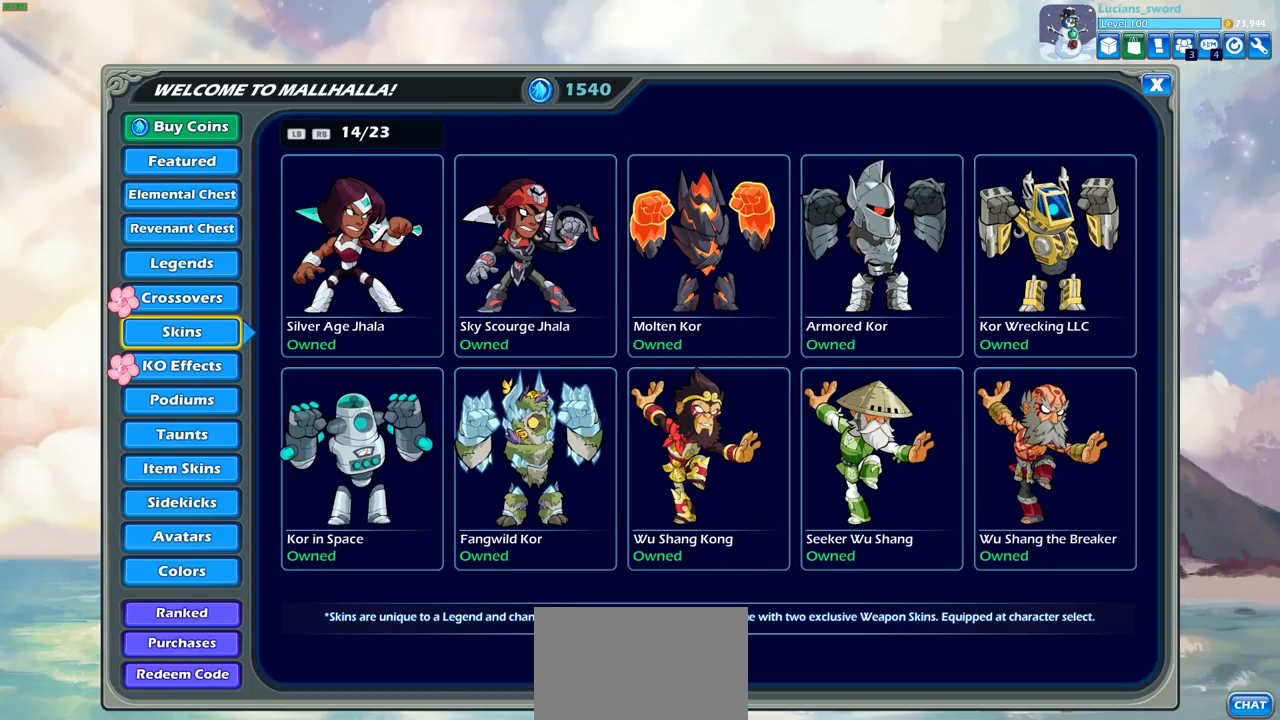
{"buttons": [], "left_stick": "center", "right_stick": "center", "events": []}
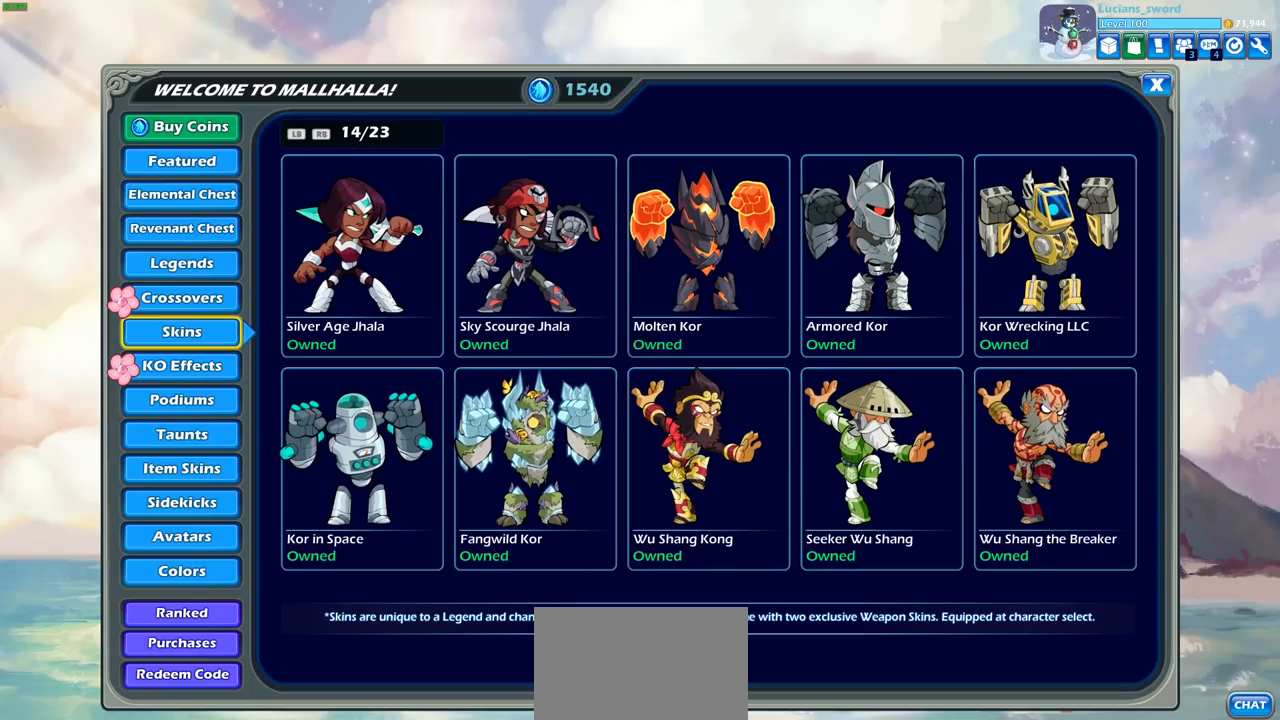
{"buttons": [], "left_stick": "center", "right_stick": "center", "events": [[367, "R1", "down"], [500, "R1", "up"]]}
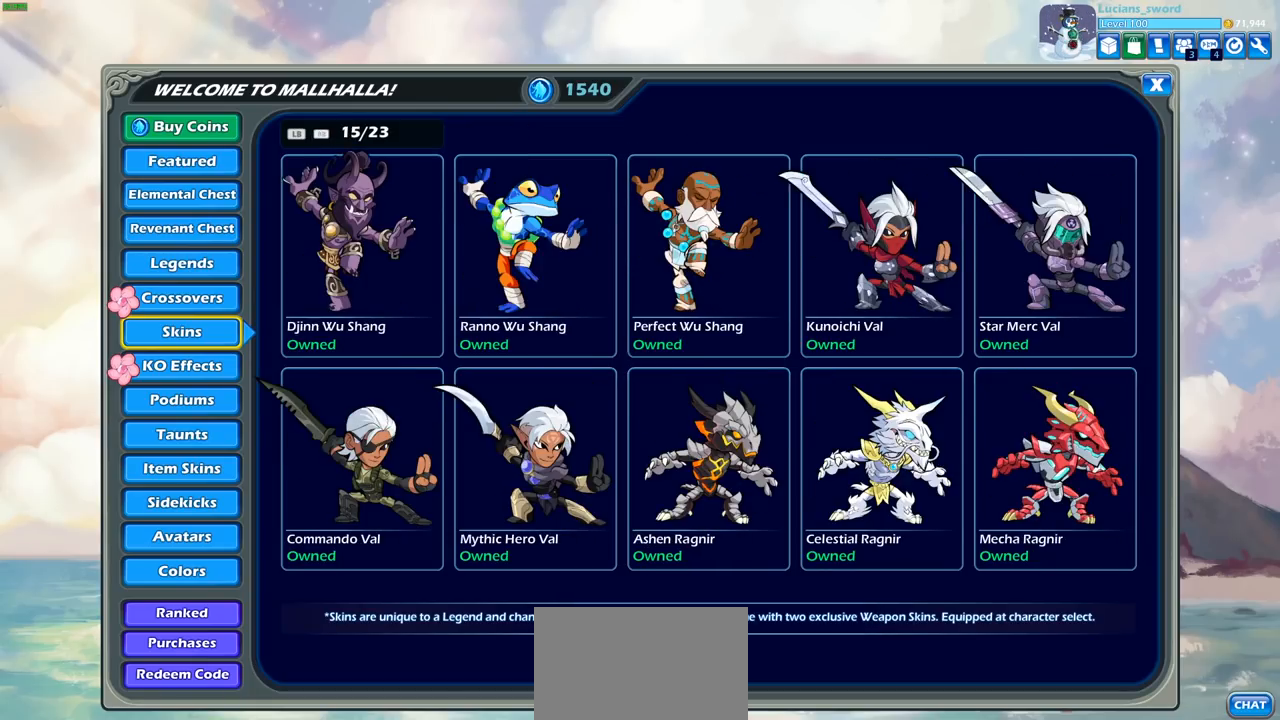
{"buttons": [], "left_stick": "center", "right_stick": "center", "events": []}
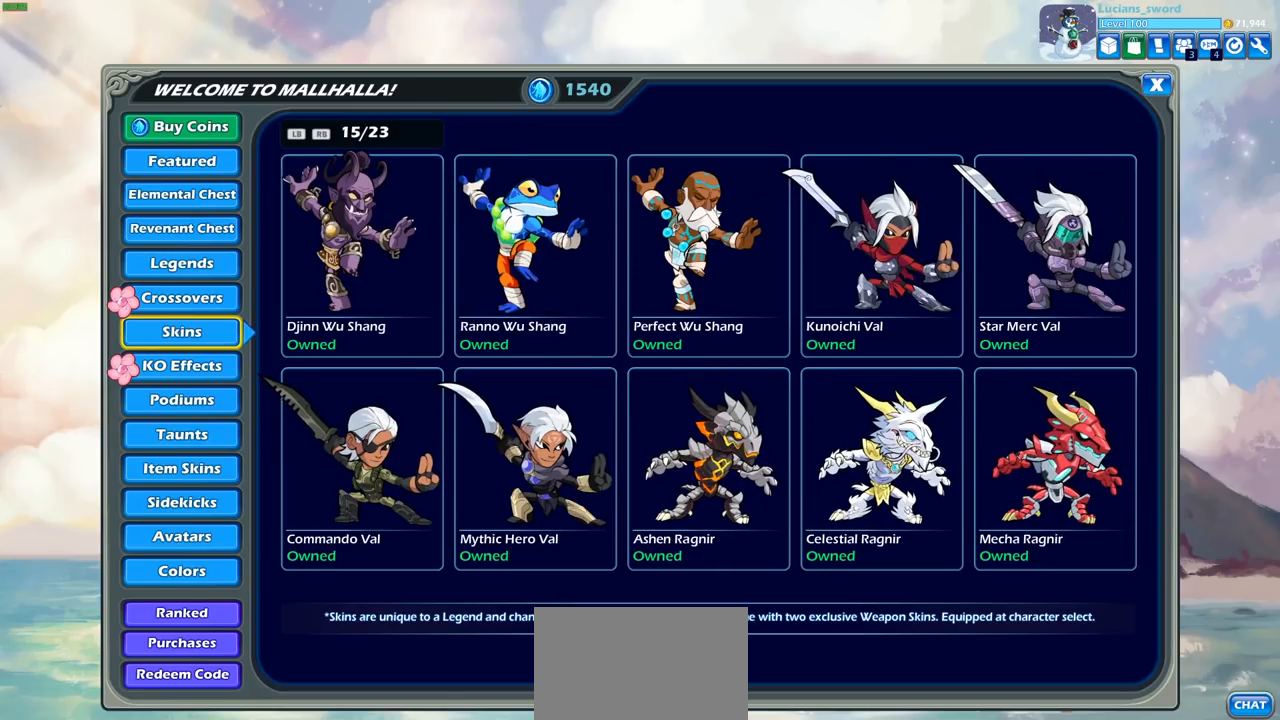
{"buttons": [], "left_stick": "center", "right_stick": "center", "events": [[367, "R1", "down"], [500, "R1", "up"]]}
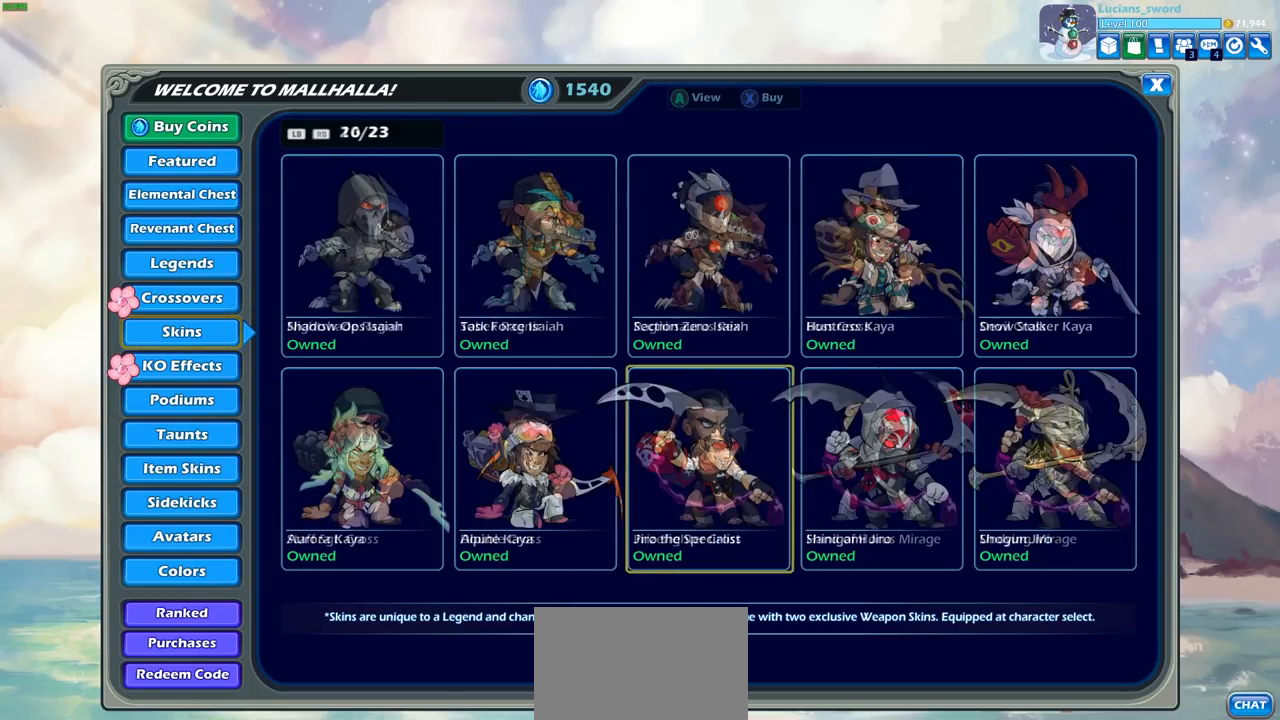
{"buttons": [], "left_stick": "center", "right_stick": "center", "events": []}
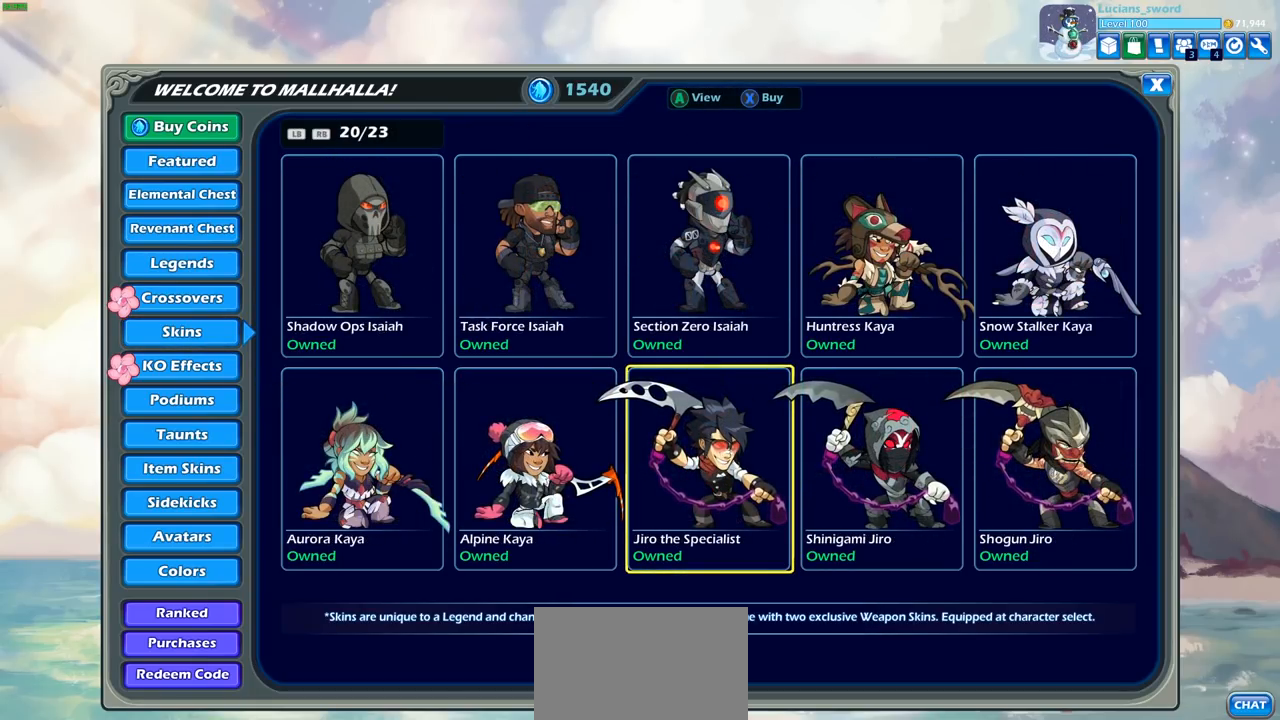
{"buttons": [], "left_stick": "center", "right_stick": "center", "events": [[317, "R1", "down"], [433, "R1", "up"]]}
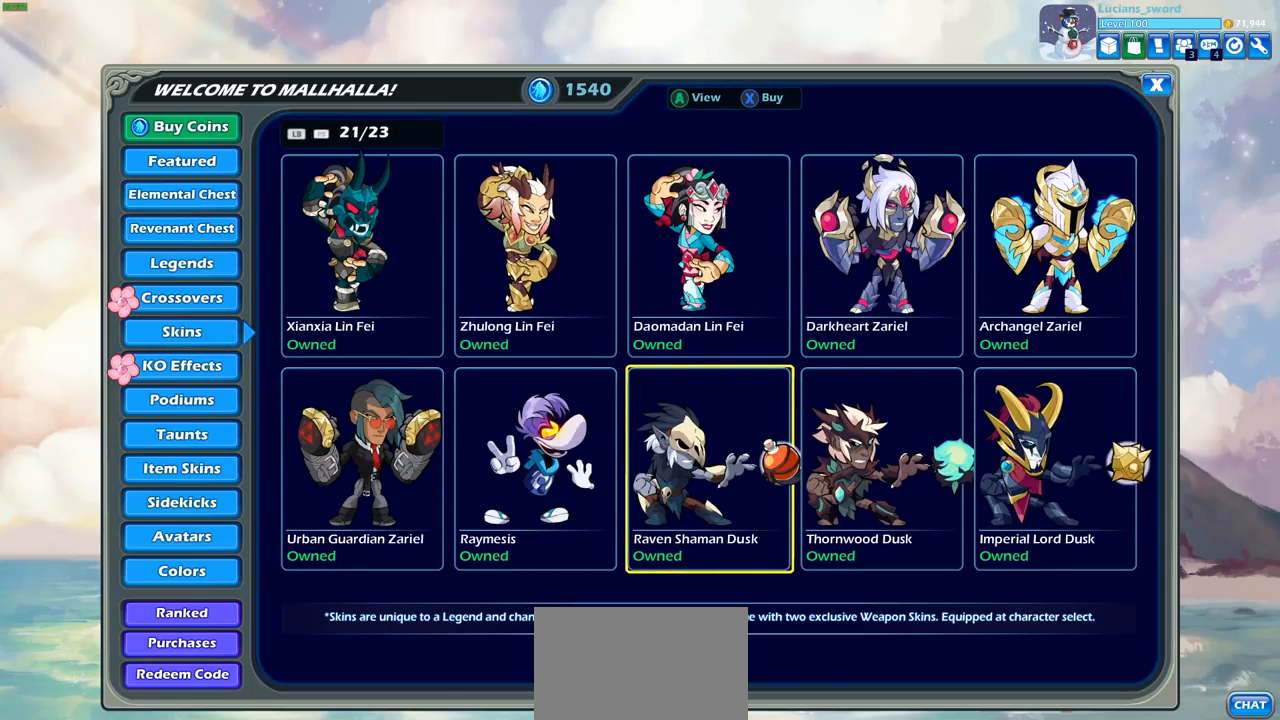
{"buttons": [], "left_stick": "center", "right_stick": "center", "events": []}
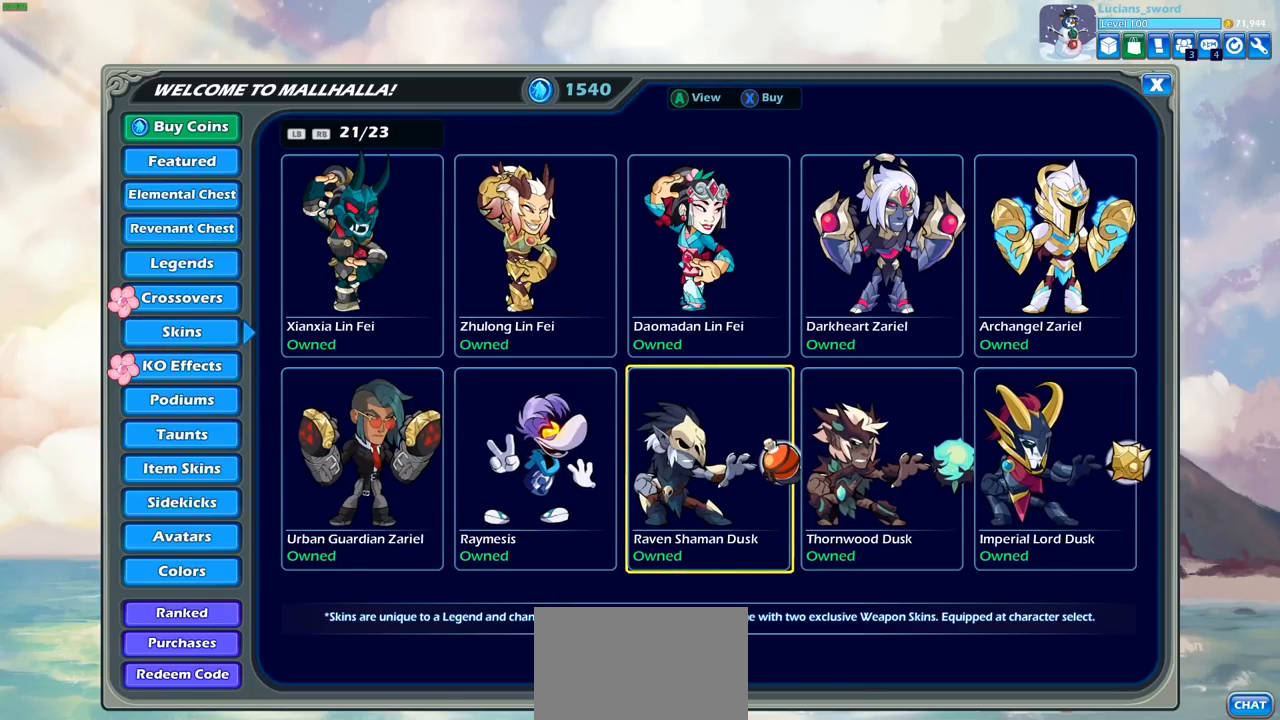
{"buttons": [], "left_stick": "center", "right_stick": "center", "events": []}
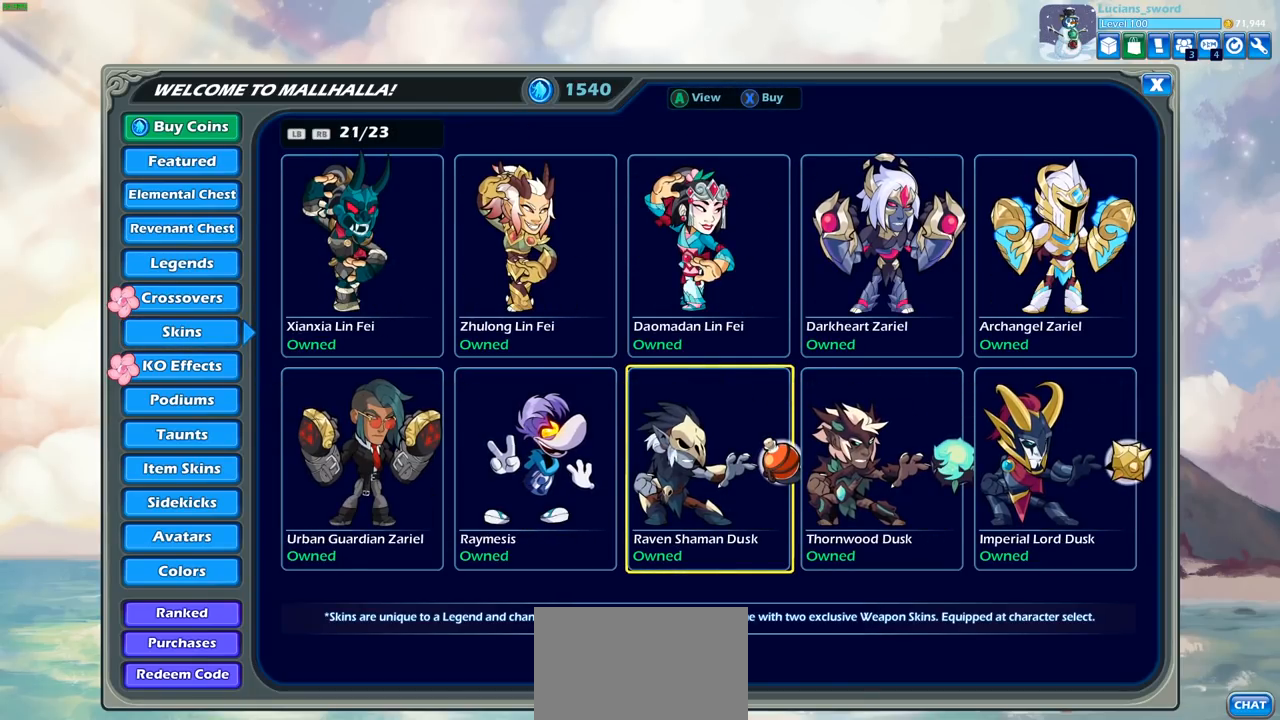
{"buttons": [], "left_stick": "center", "right_stick": "center", "events": []}
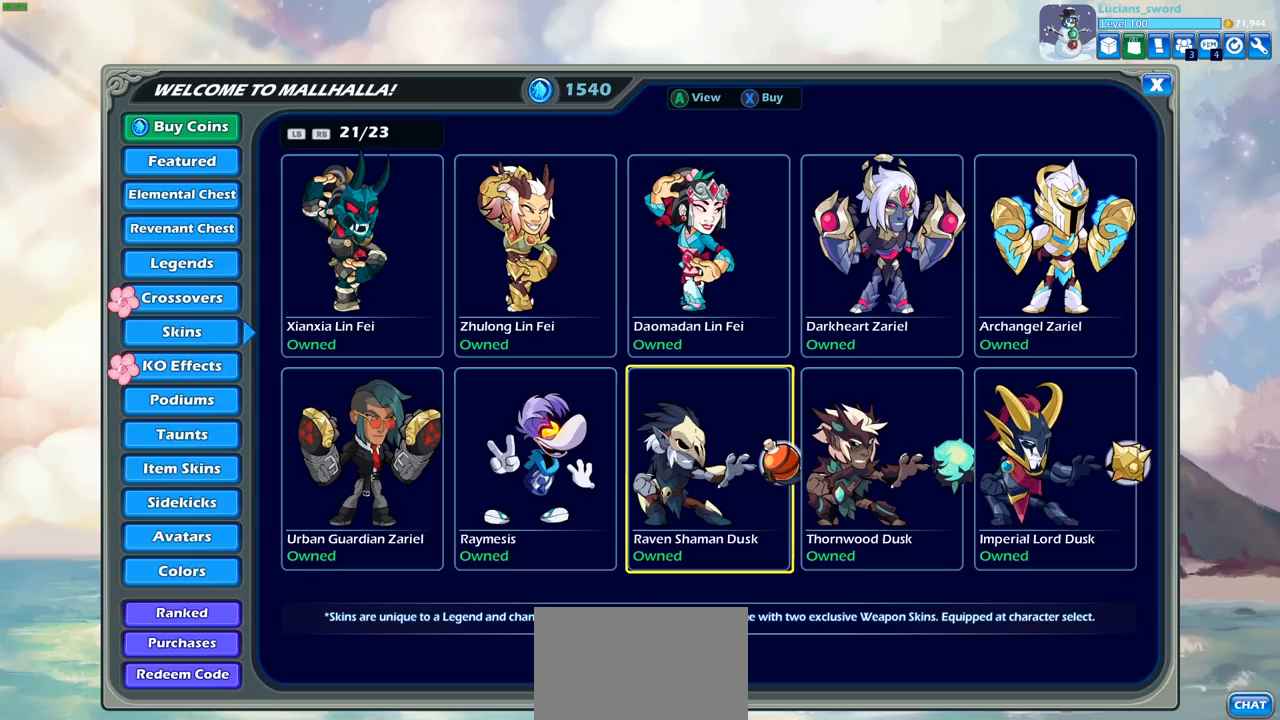
{"buttons": [], "left_stick": "center", "right_stick": "center", "events": []}
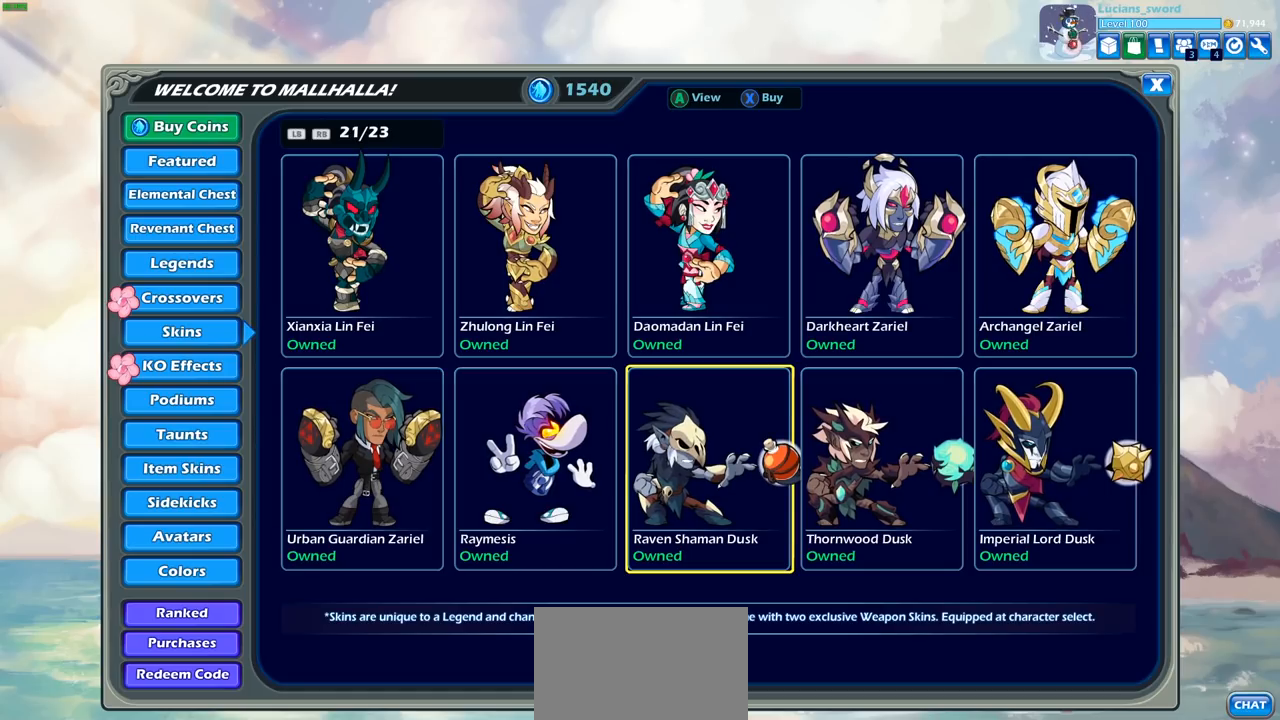
{"buttons": [], "left_stick": "center", "right_stick": "center", "events": [[83, "R1", "down"], [233, "R1", "up"]]}
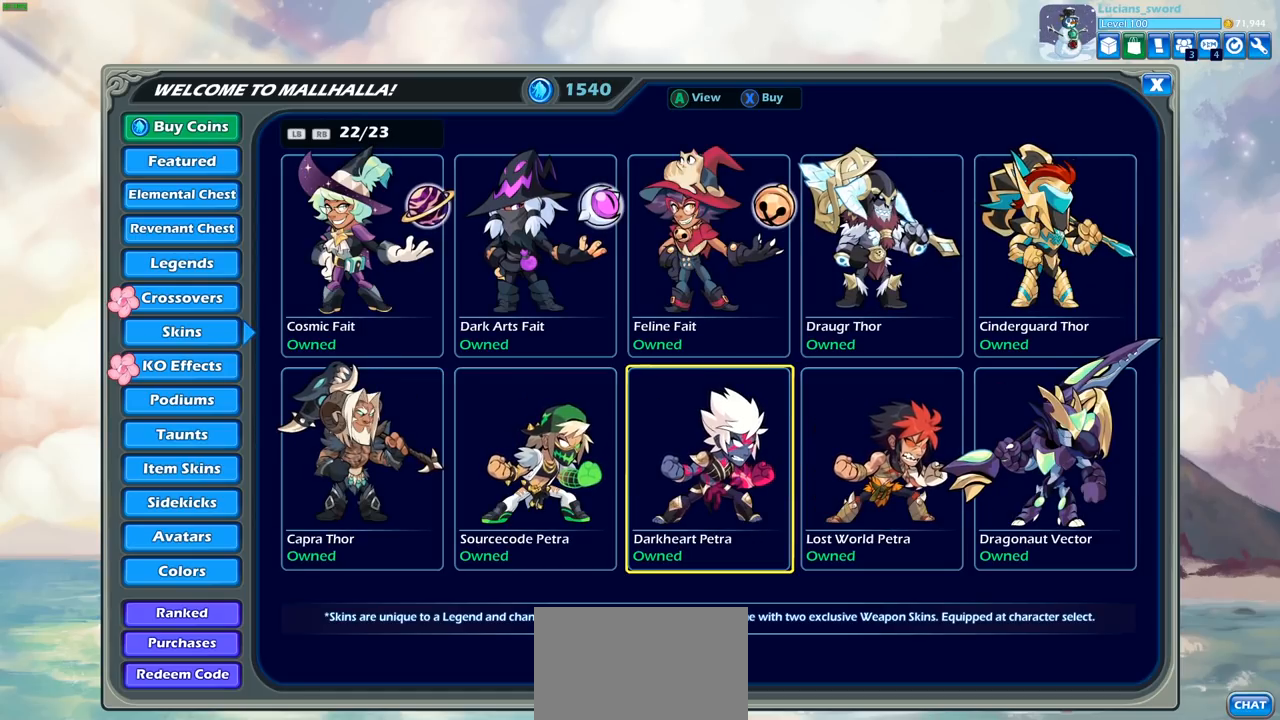
{"buttons": [], "left_stick": "center", "right_stick": "center", "events": []}
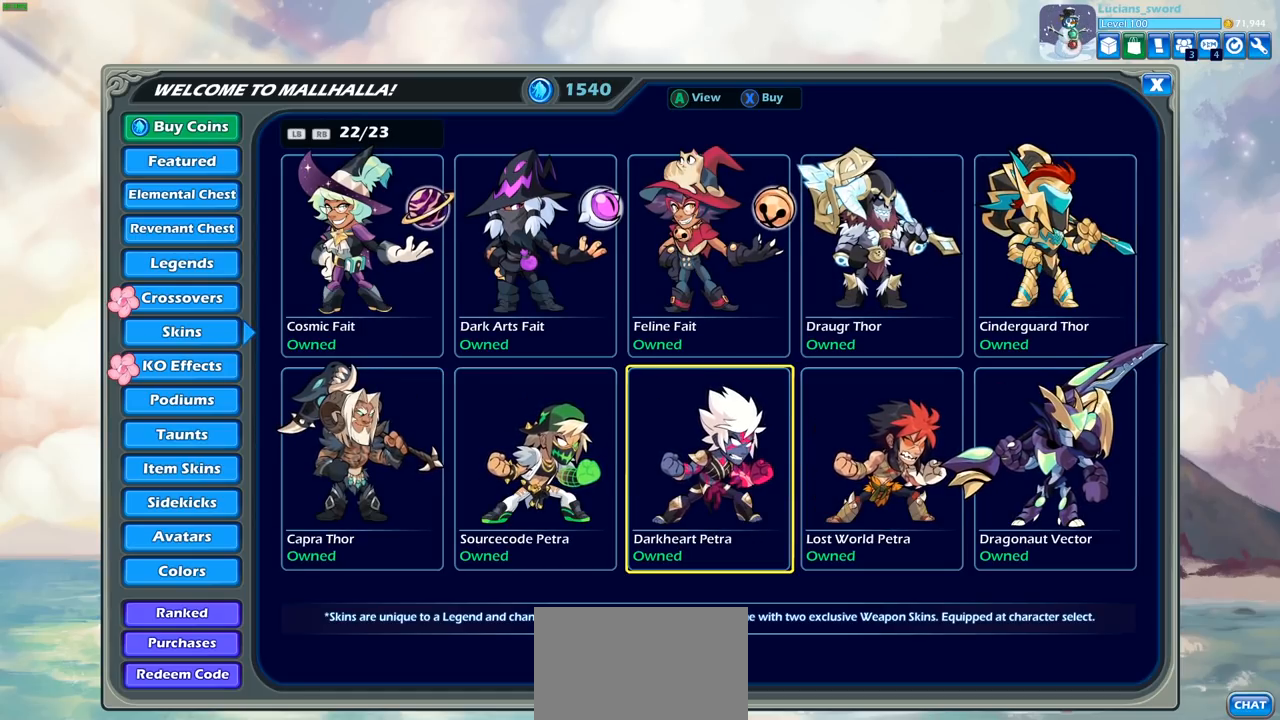
{"buttons": [], "left_stick": "center", "right_stick": "center", "events": [[283, "R1", "down"], [450, "R1", "up"]]}
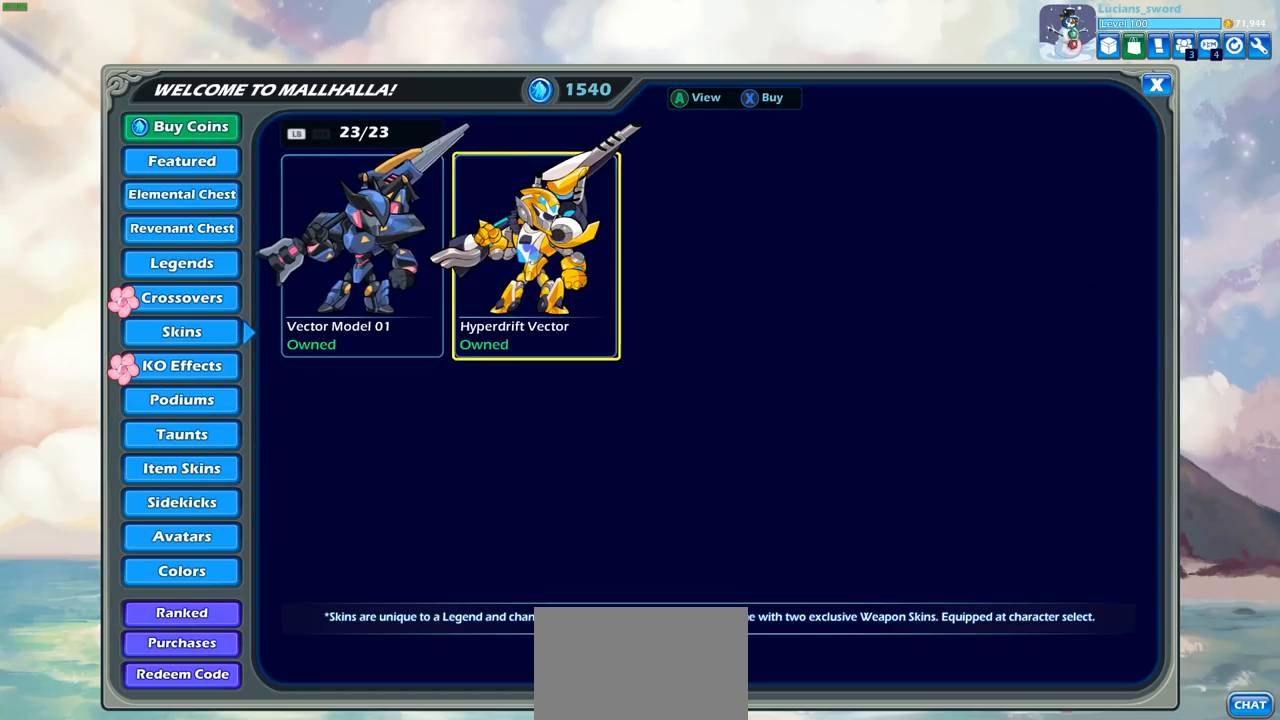
{"buttons": [], "left_stick": "center", "right_stick": "center", "events": []}
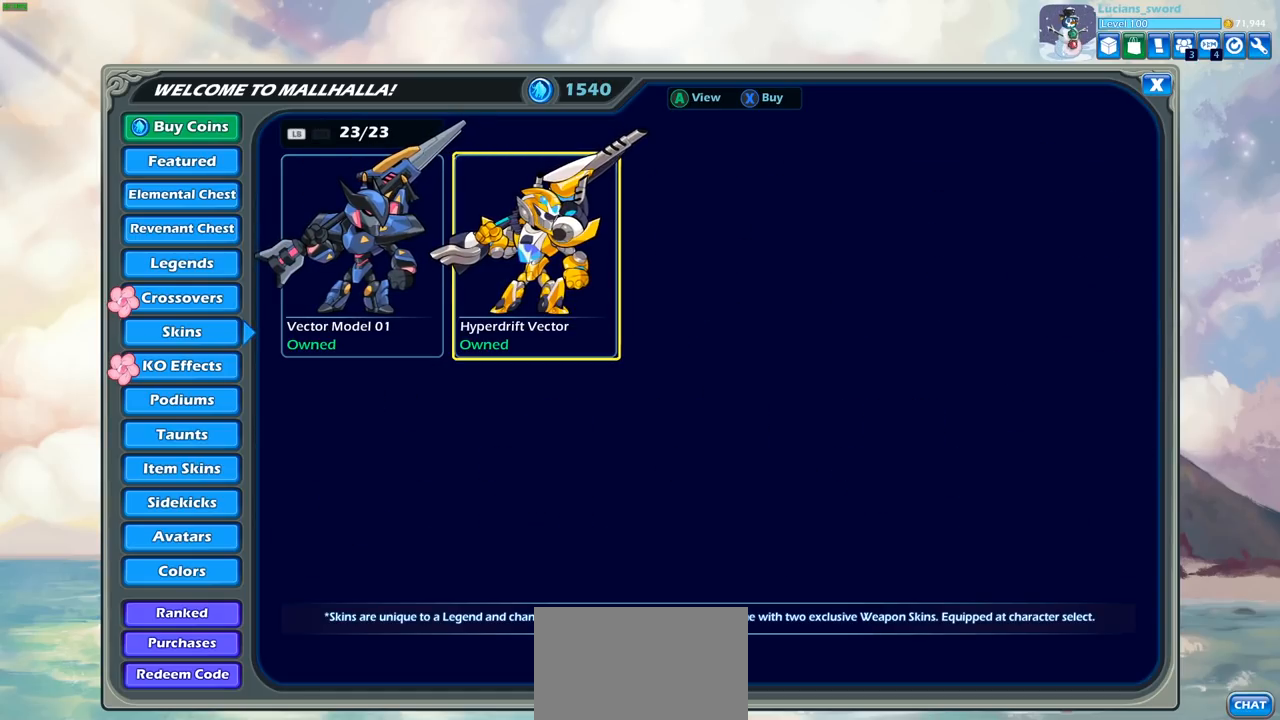
{"buttons": [], "left_stick": "center", "right_stick": "center", "events": [[133, "L1", "down"], [233, "L1", "up"], [367, "L1", "down"], [467, "L1", "up"]]}
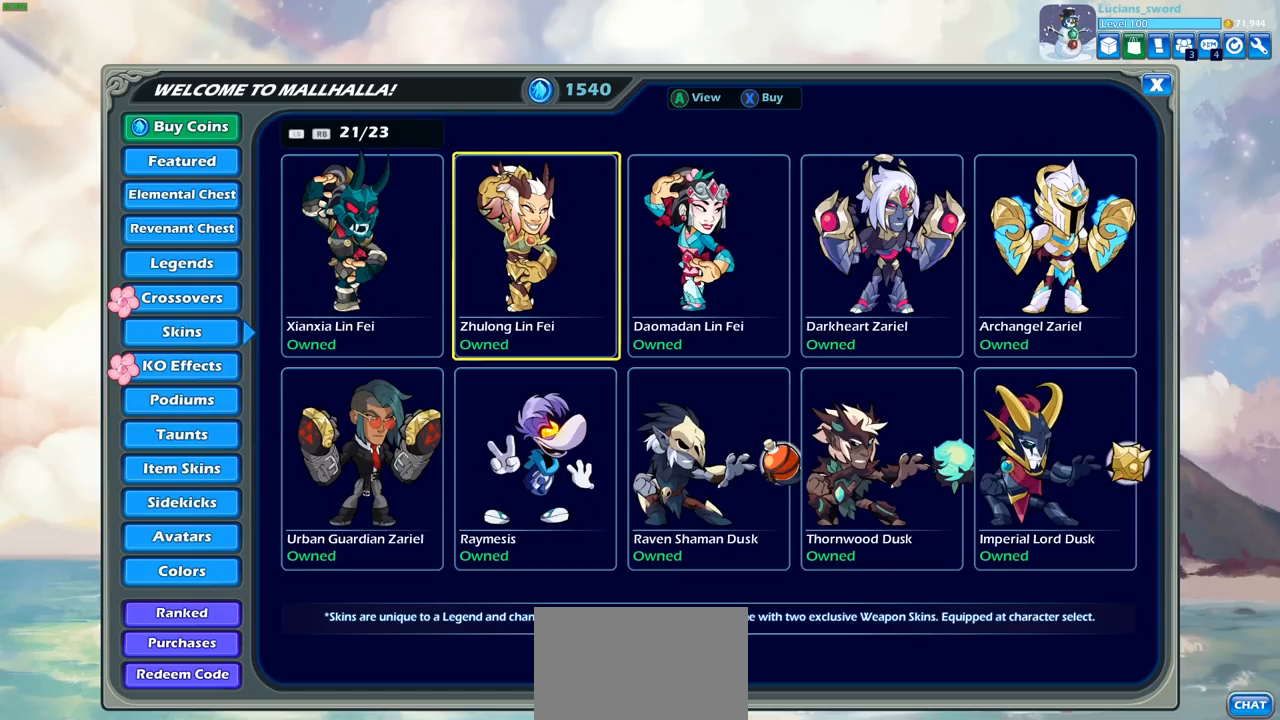
{"buttons": ["R1"], "left_stick": "center", "right_stick": "center", "events": [[150, "L1", "down"], [217, "L1", "up"], [500, "R1", "down"]]}
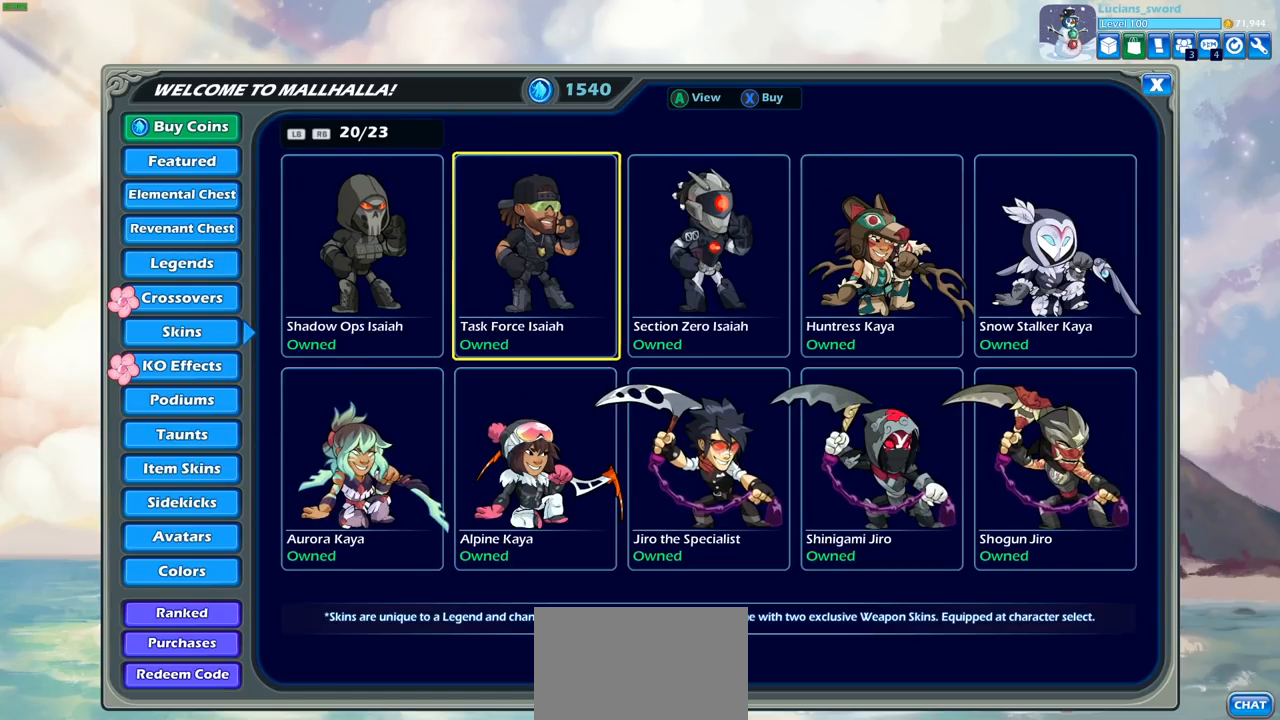
{"buttons": [], "left_stick": "center", "right_stick": "center", "events": [[117, "R1", "up"], [200, "R1", "down"], [317, "R1", "up"], [400, "R1", "down"], [467, "R1", "up"]]}
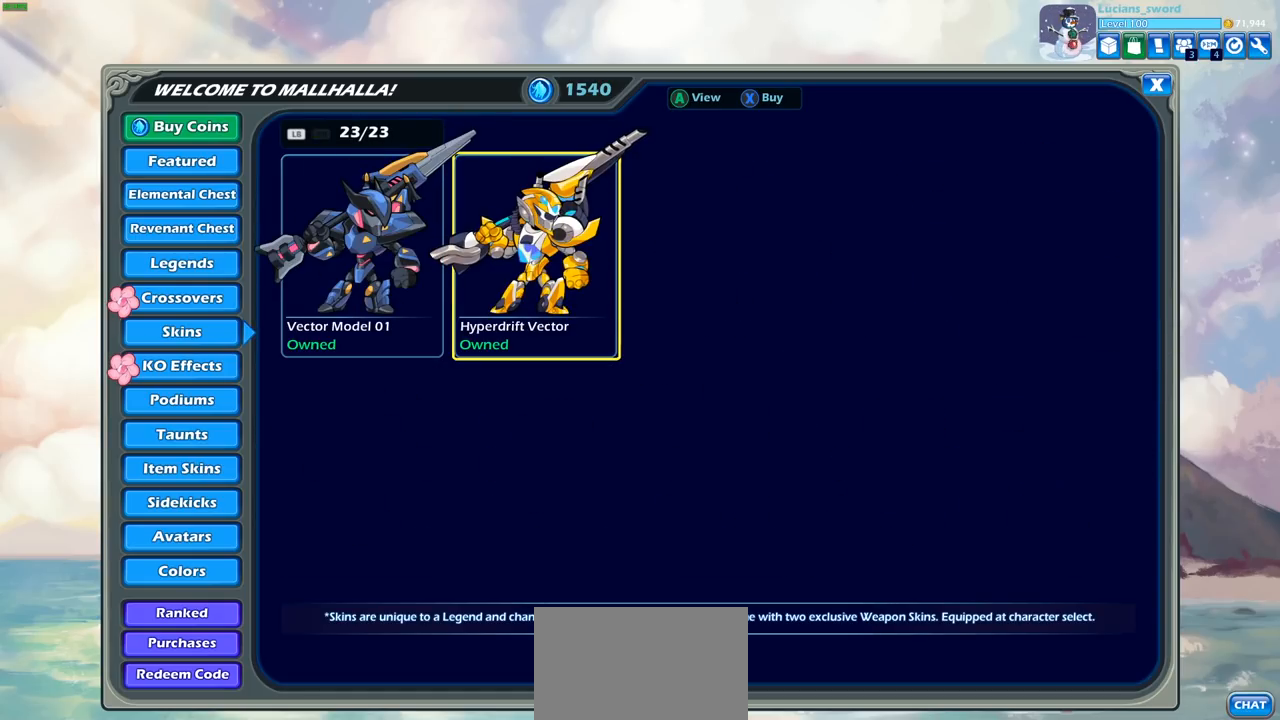
{"buttons": ["CIRCLE"], "left_stick": "center", "right_stick": "center", "events": [[67, "R1", "down"], [150, "R1", "up"], [217, "R1", "down"], [317, "R1", "up"], [450, "CIRCLE", "down"]]}
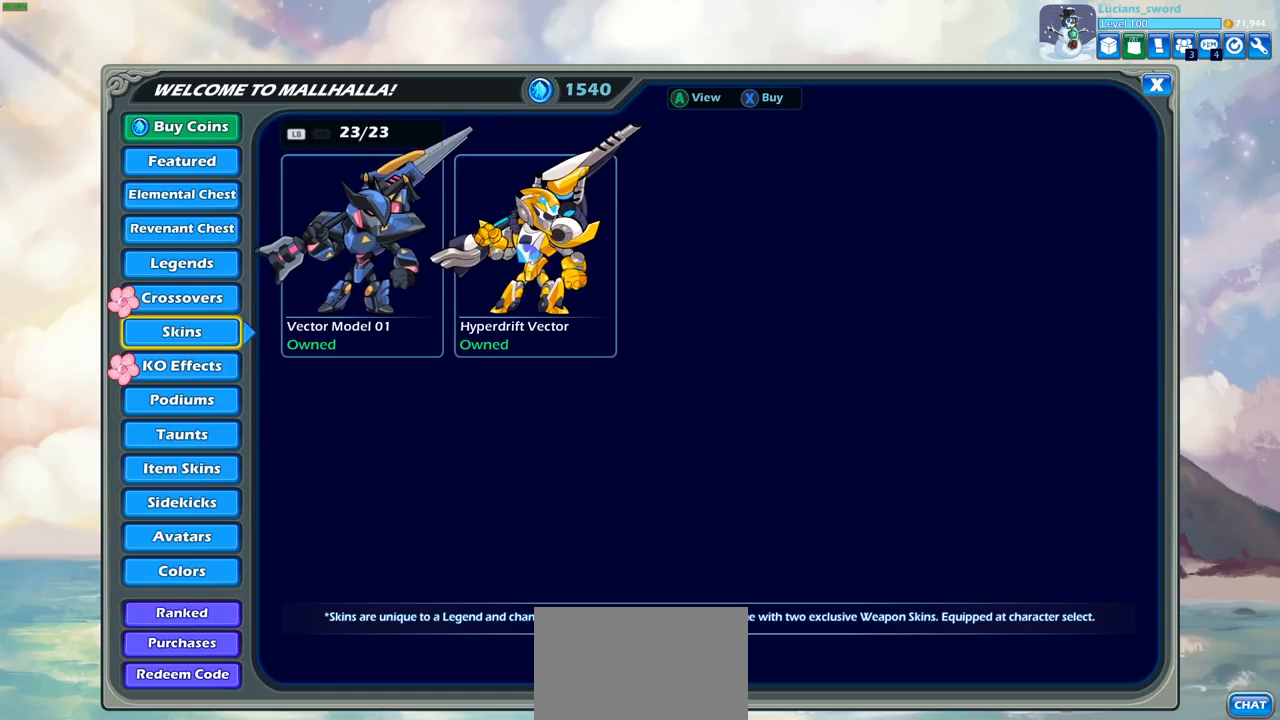
{"buttons": [], "left_stick": "center", "right_stick": "center", "events": [[33, "CIRCLE", "up"]]}